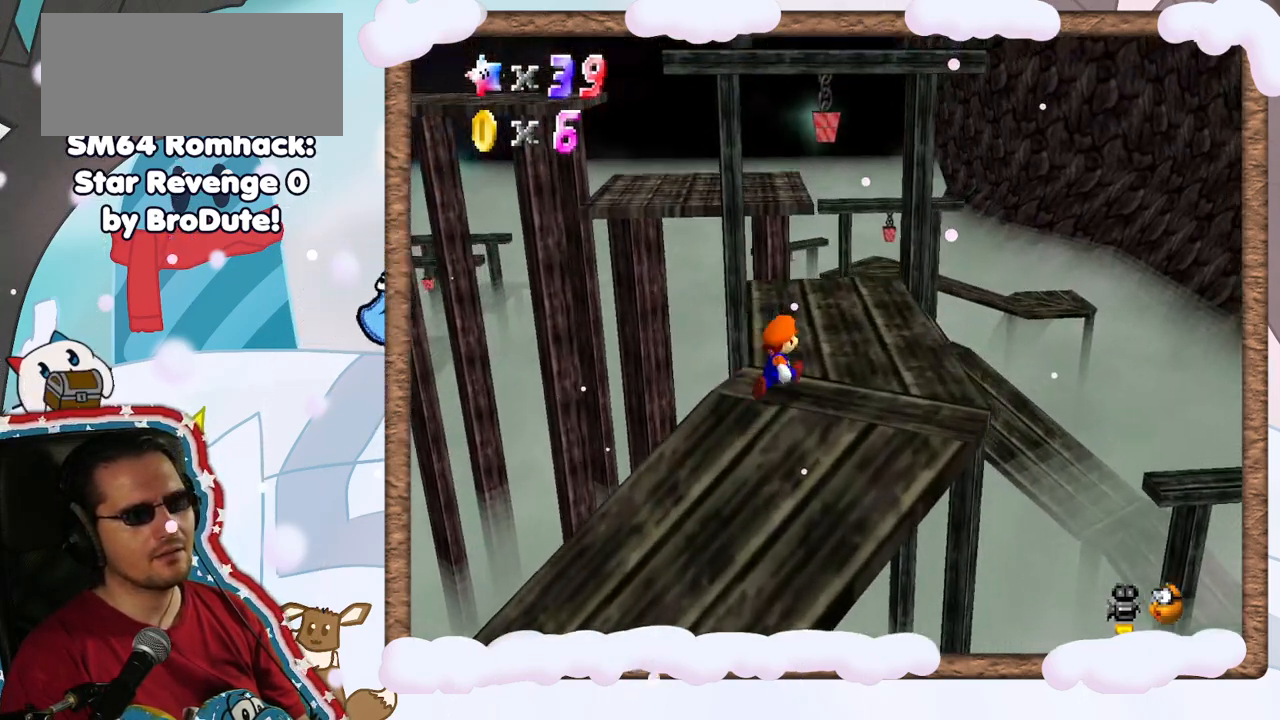
Gameplay with a controller (Nintendo layout); each line is a JSON object with the inputs held at the frame after it. "events" lists button and stick changes between this image and that frame as [ms after this image, input, new state], when the widget could be followed in between. Not read: L3 R3.
{"buttons": ["C_RIGHT"], "left_stick": "up-right", "events": [[183, "left_stick", "center"], [217, "C_RIGHT", "down"], [283, "C_RIGHT", "up"], [483, "left_stick", "up-right"], [500, "C_RIGHT", "down"]]}
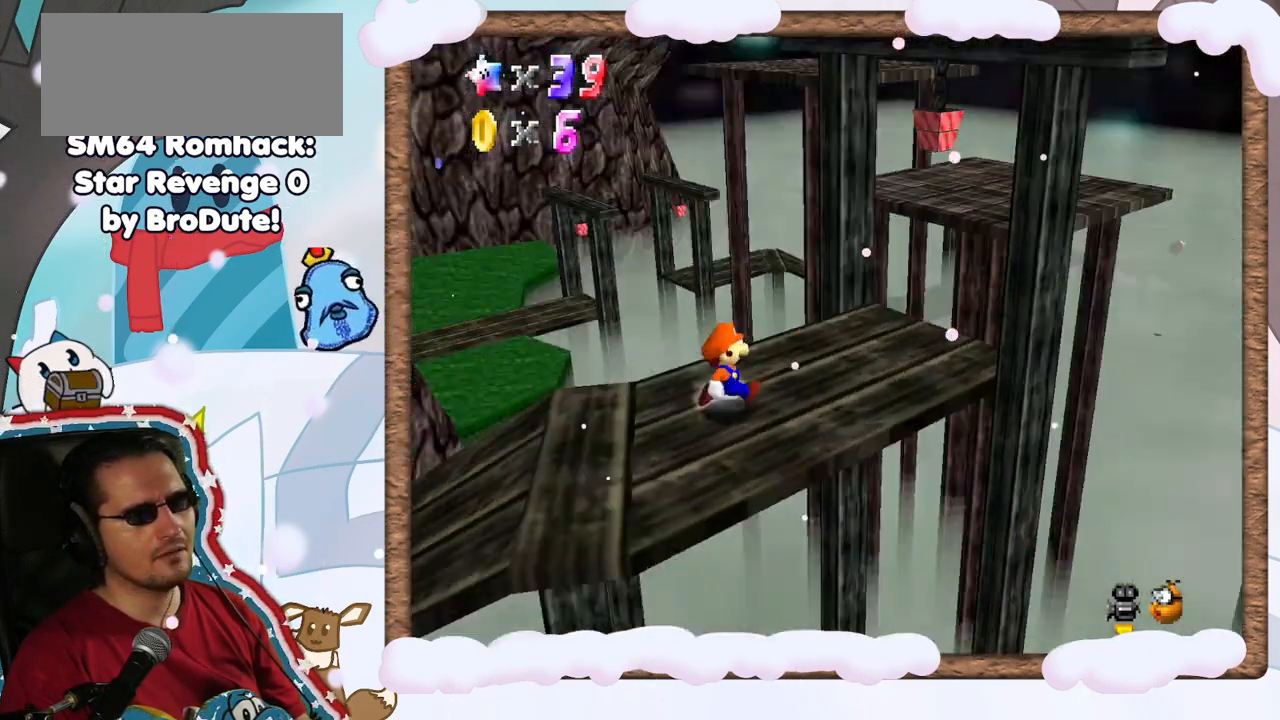
{"buttons": [], "left_stick": "right", "events": [[83, "C_RIGHT", "up"], [200, "left_stick", "right"]]}
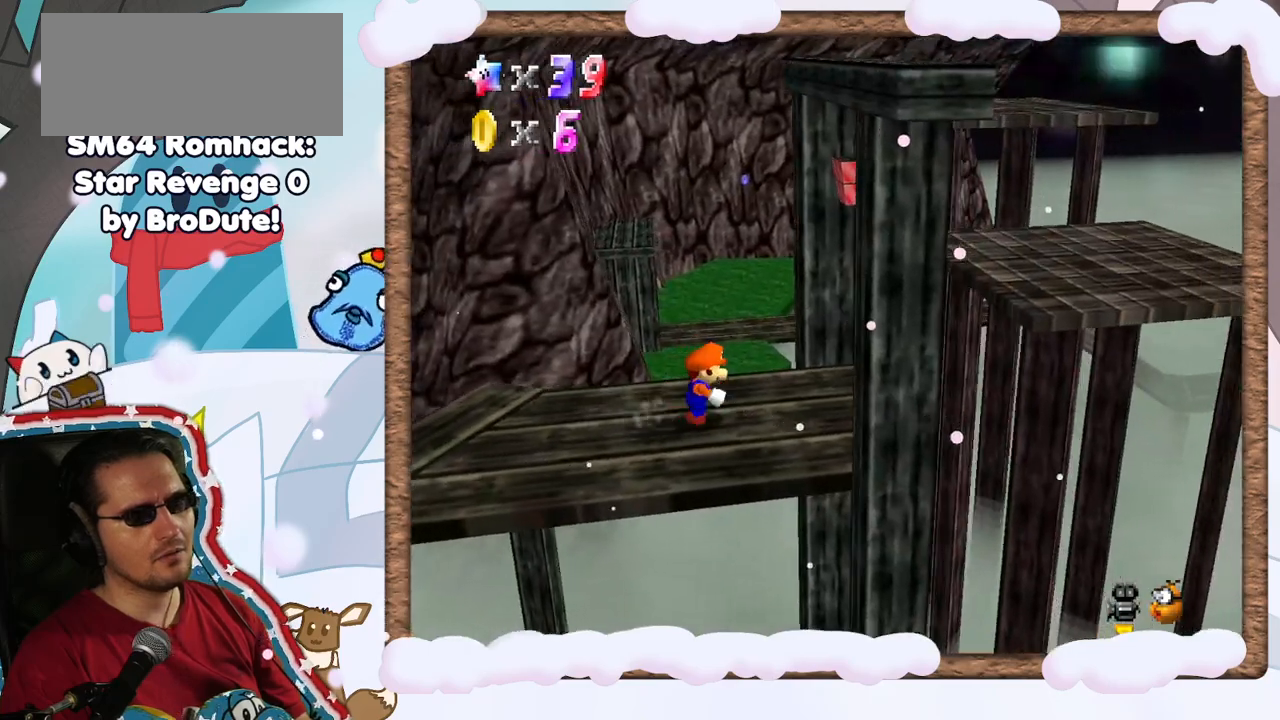
{"buttons": ["A"], "left_stick": "right", "events": [[417, "A", "down"]]}
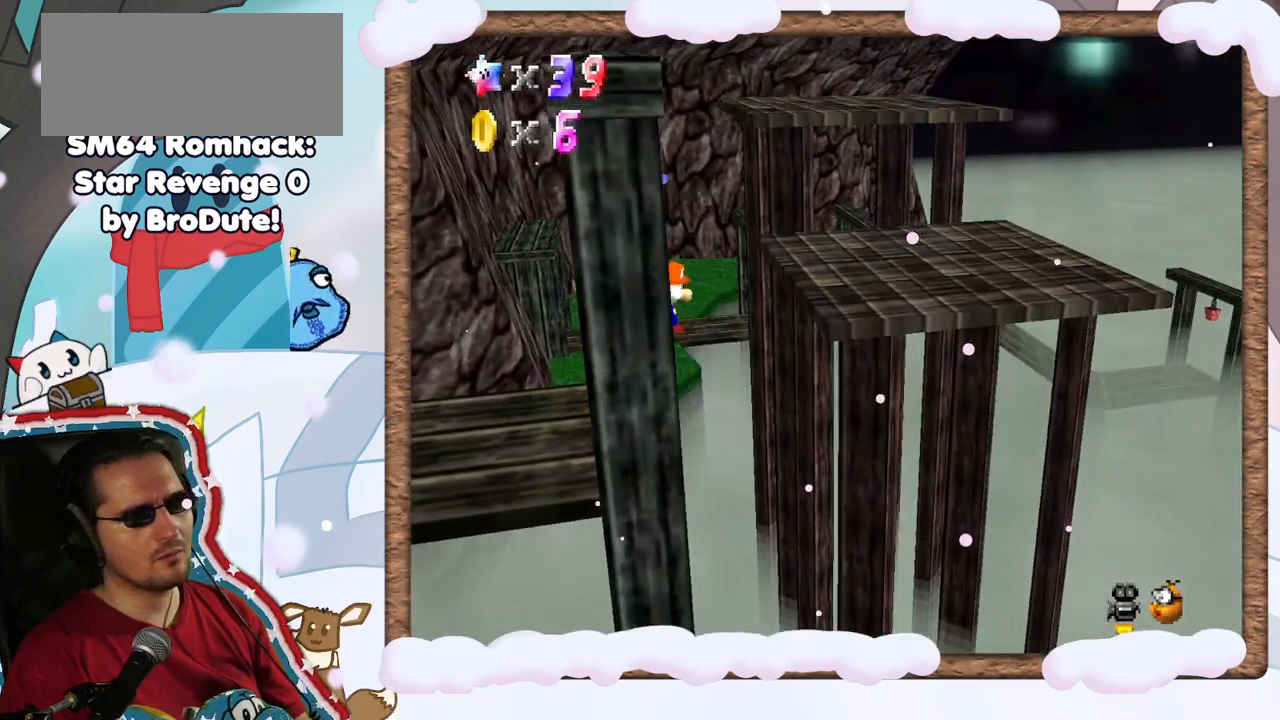
{"buttons": ["C_RIGHT"], "left_stick": "left", "events": [[17, "left_stick", "up-right"], [317, "A", "up"], [367, "left_stick", "left"], [450, "C_RIGHT", "down"]]}
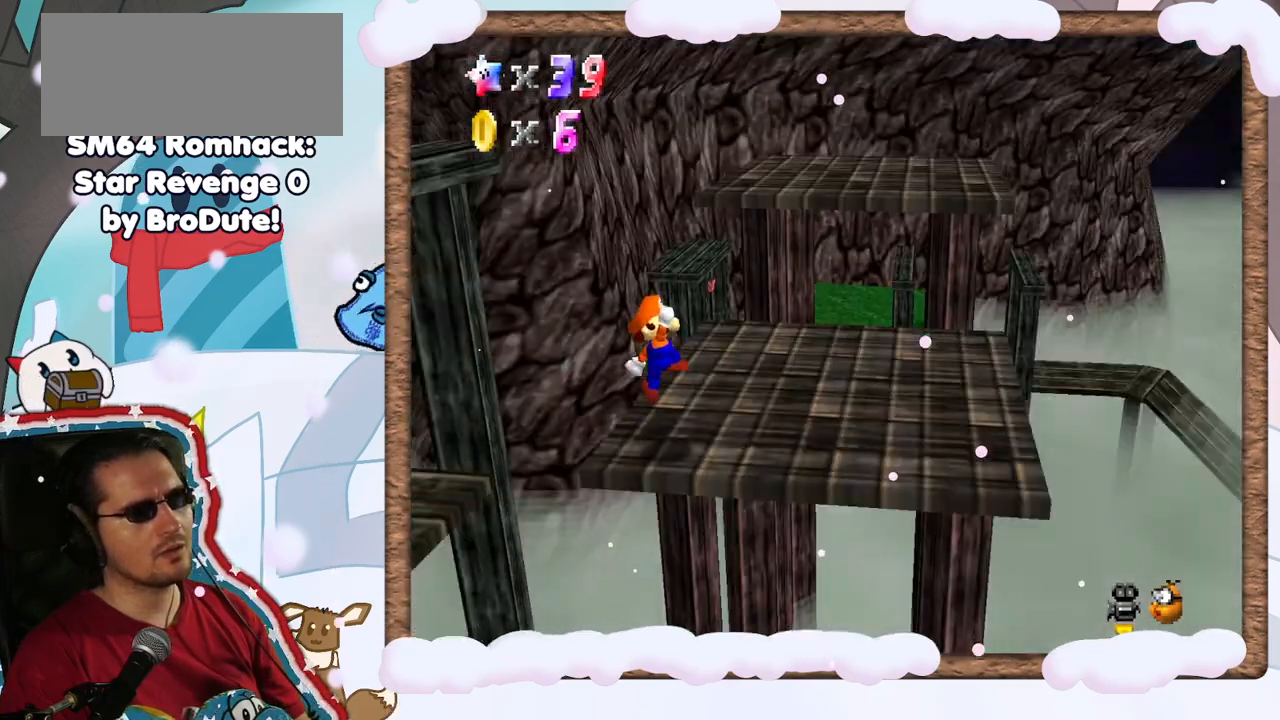
{"buttons": [], "left_stick": "center", "events": [[33, "left_stick", "center"], [83, "C_RIGHT", "up"], [167, "C_RIGHT", "down"], [300, "C_RIGHT", "up"]]}
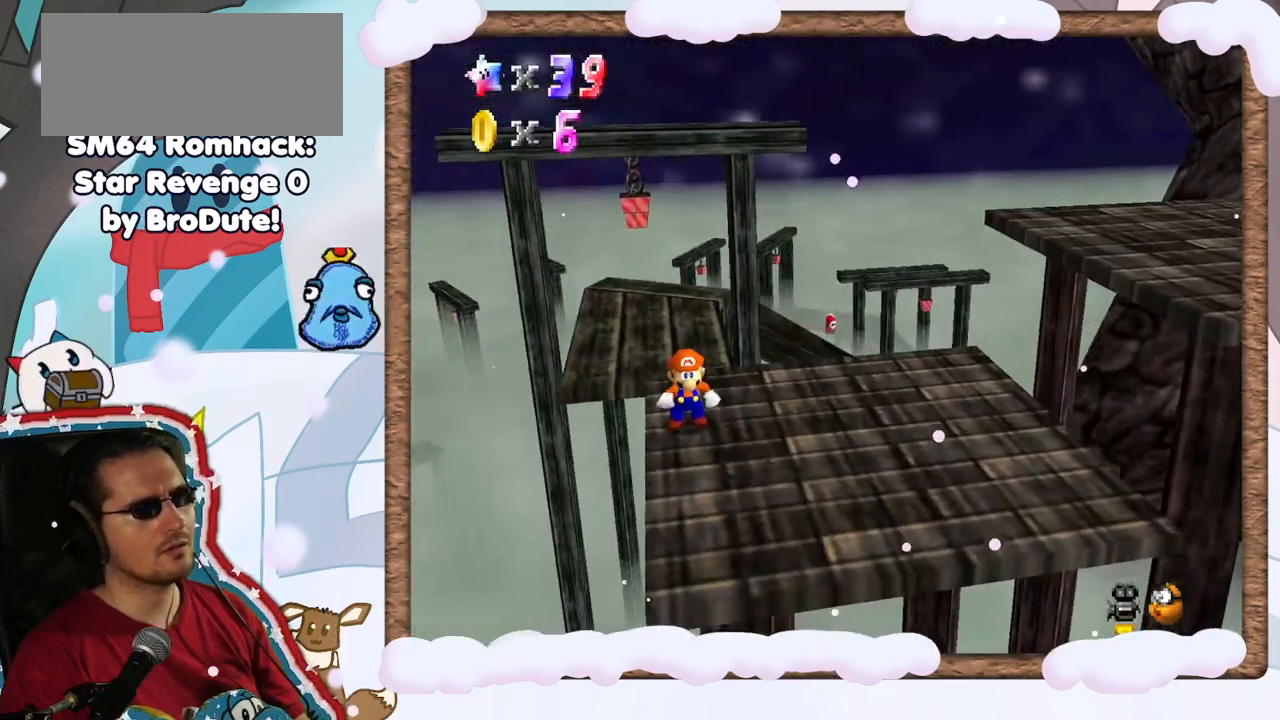
{"buttons": [], "left_stick": "right", "events": [[100, "left_stick", "right"], [383, "A", "down"], [500, "A", "up"]]}
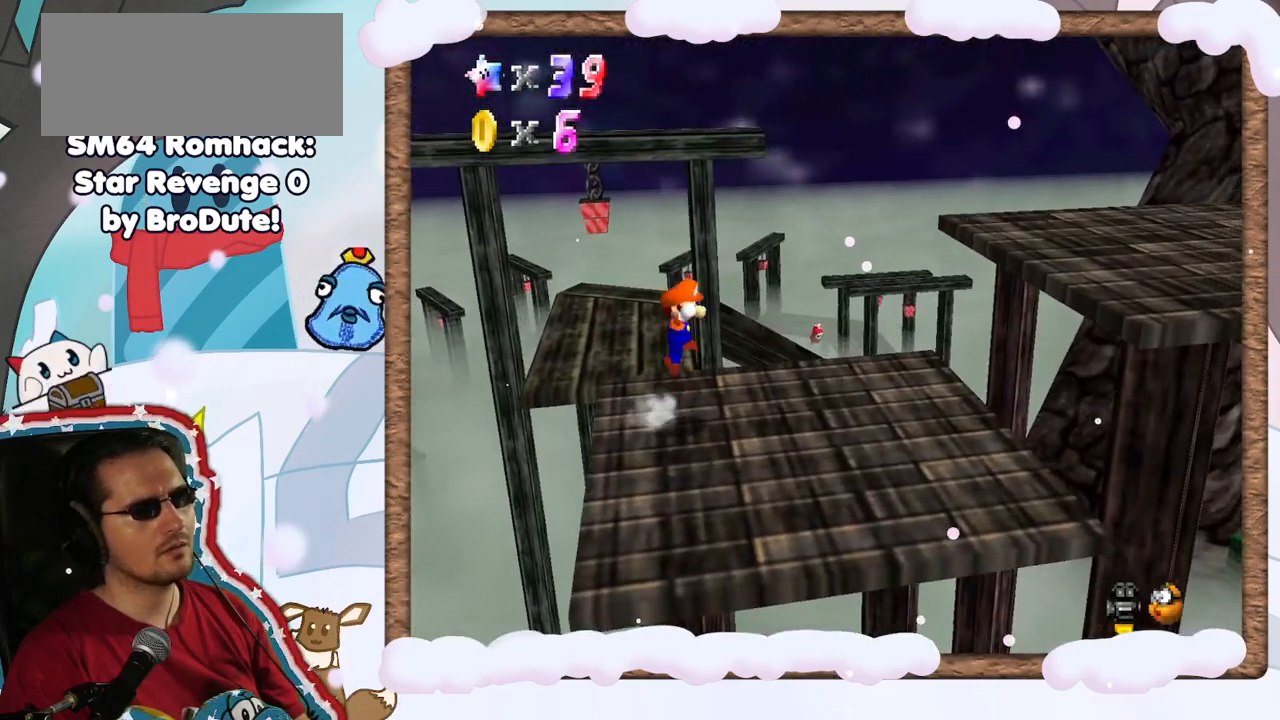
{"buttons": ["A"], "left_stick": "down-right", "events": [[317, "left_stick", "down-right"], [483, "A", "down"]]}
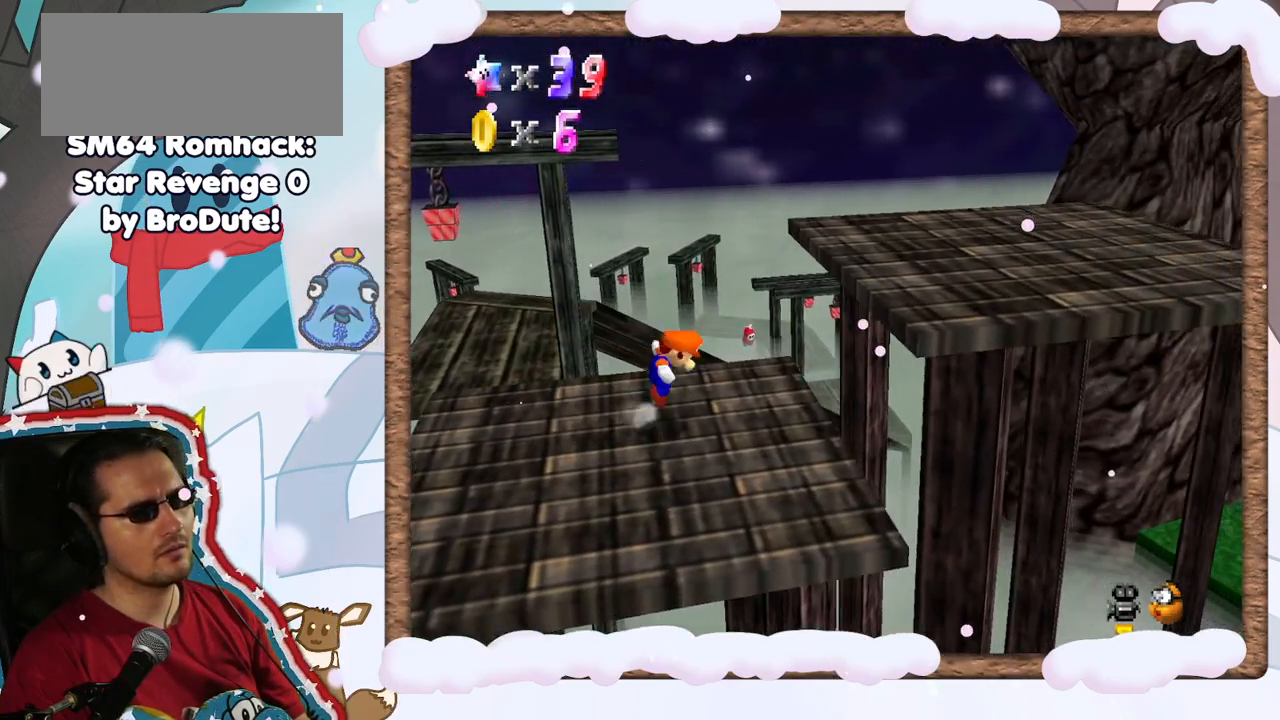
{"buttons": ["C_LEFT"], "left_stick": "center", "events": [[283, "A", "up"], [417, "C_LEFT", "down"], [450, "left_stick", "center"]]}
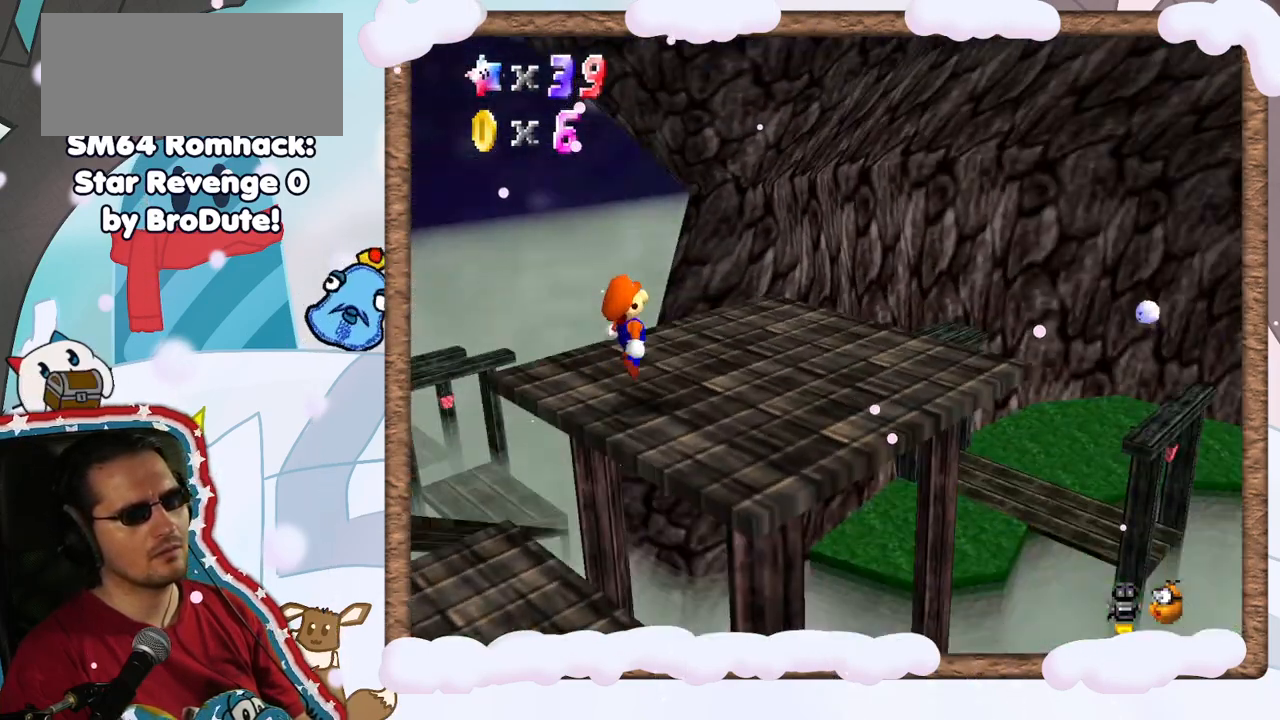
{"buttons": [], "left_stick": "right", "events": [[17, "C_LEFT", "up"], [500, "left_stick", "right"]]}
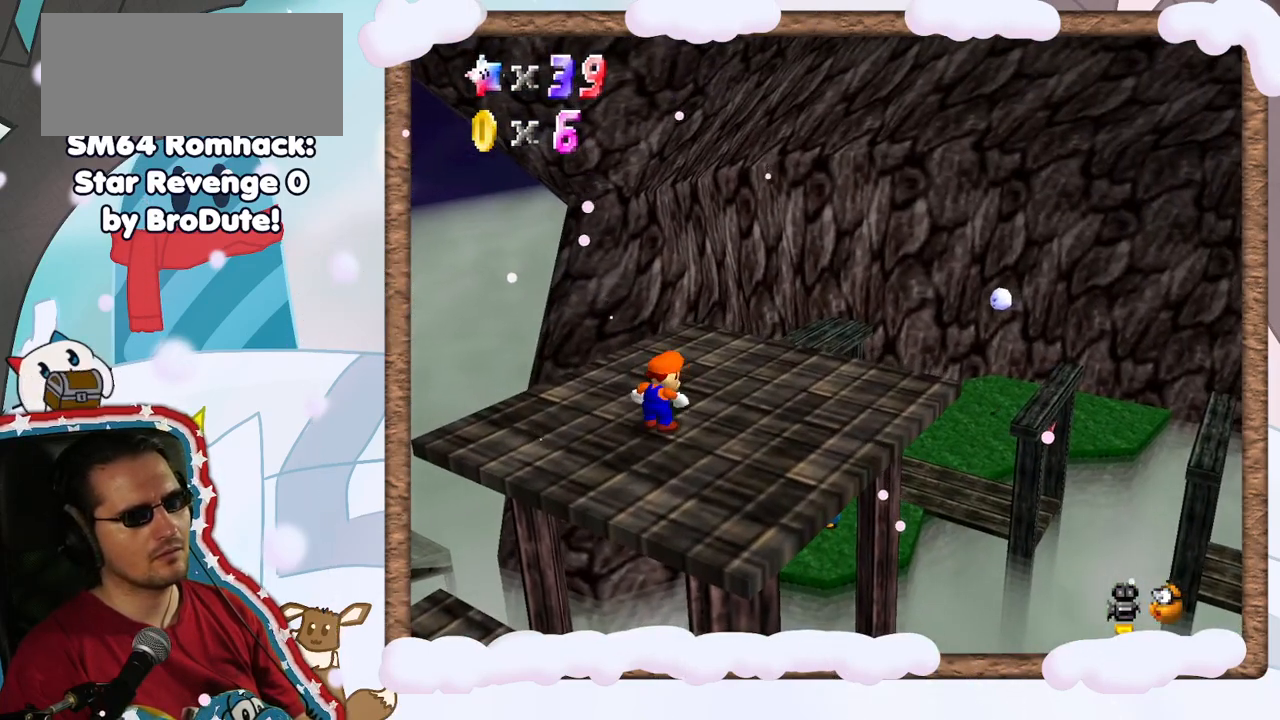
{"buttons": [], "left_stick": "center", "events": [[267, "C_RIGHT", "down"], [283, "left_stick", "center"], [333, "C_RIGHT", "up"]]}
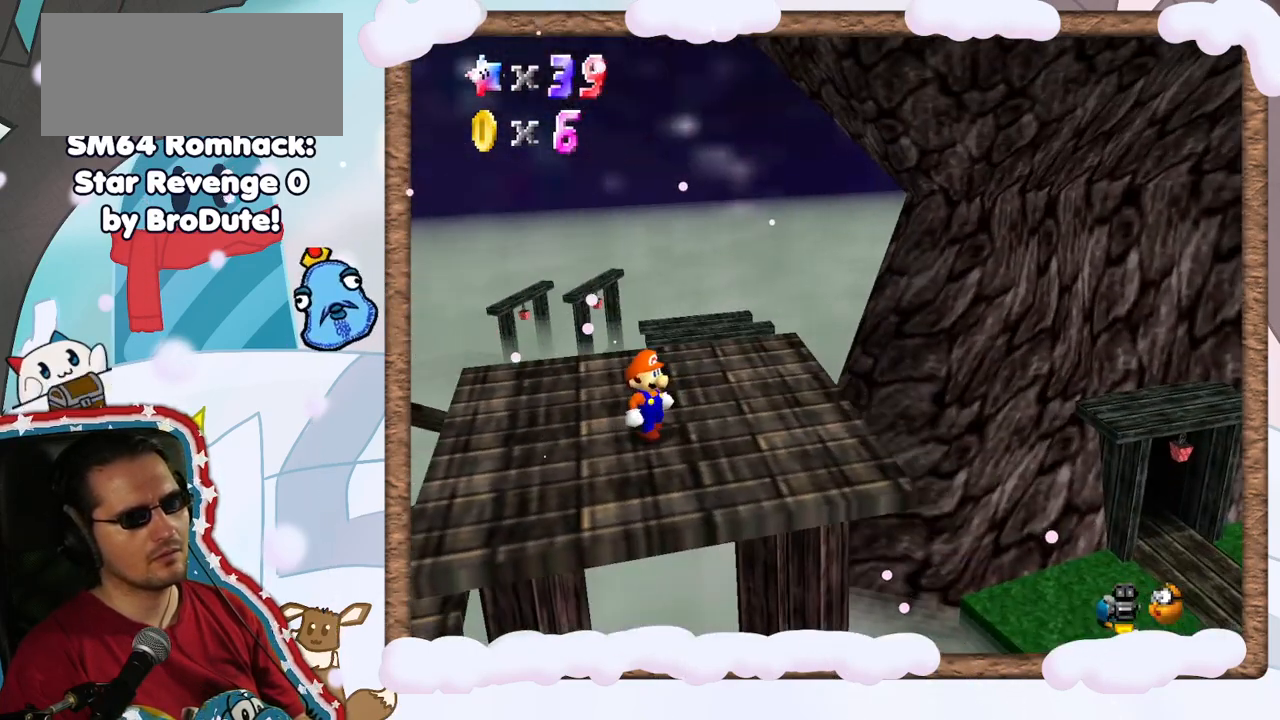
{"buttons": ["C_LEFT"], "left_stick": "center", "events": [[233, "C_LEFT", "down"], [333, "C_LEFT", "up"], [467, "C_LEFT", "down"]]}
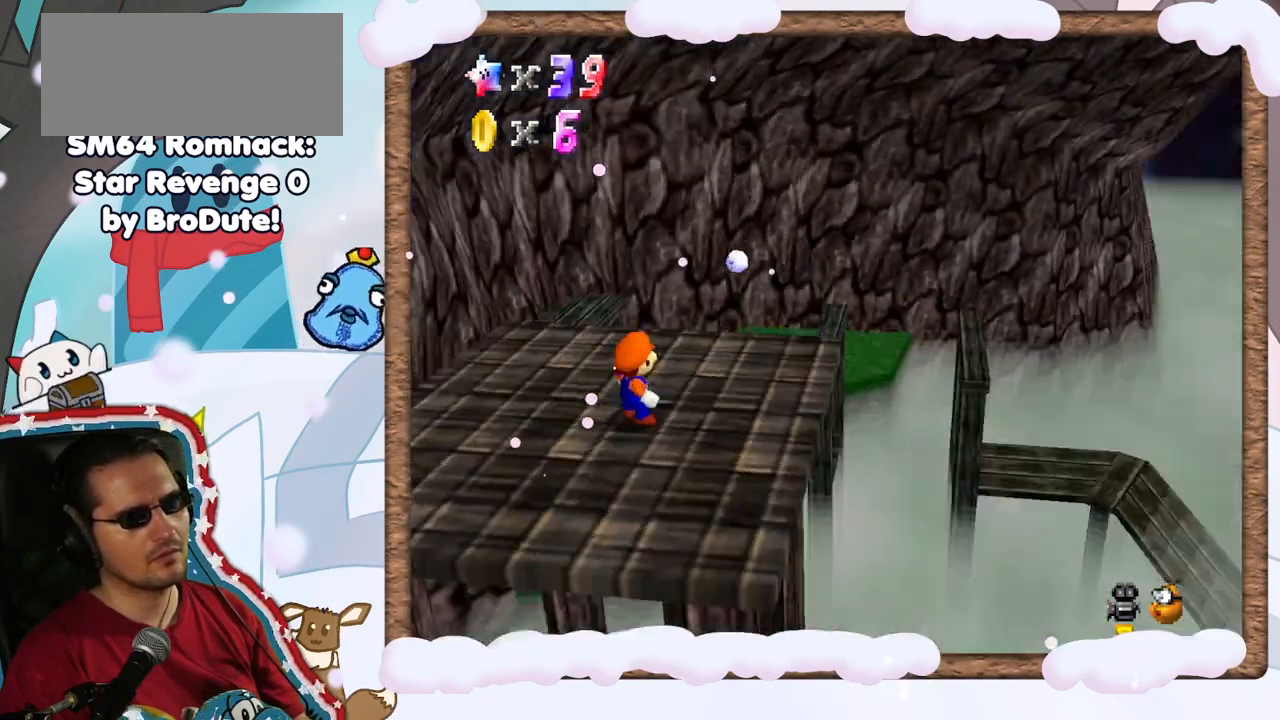
{"buttons": [], "left_stick": "center", "events": [[67, "C_LEFT", "up"], [167, "C_LEFT", "down"], [283, "C_LEFT", "up"]]}
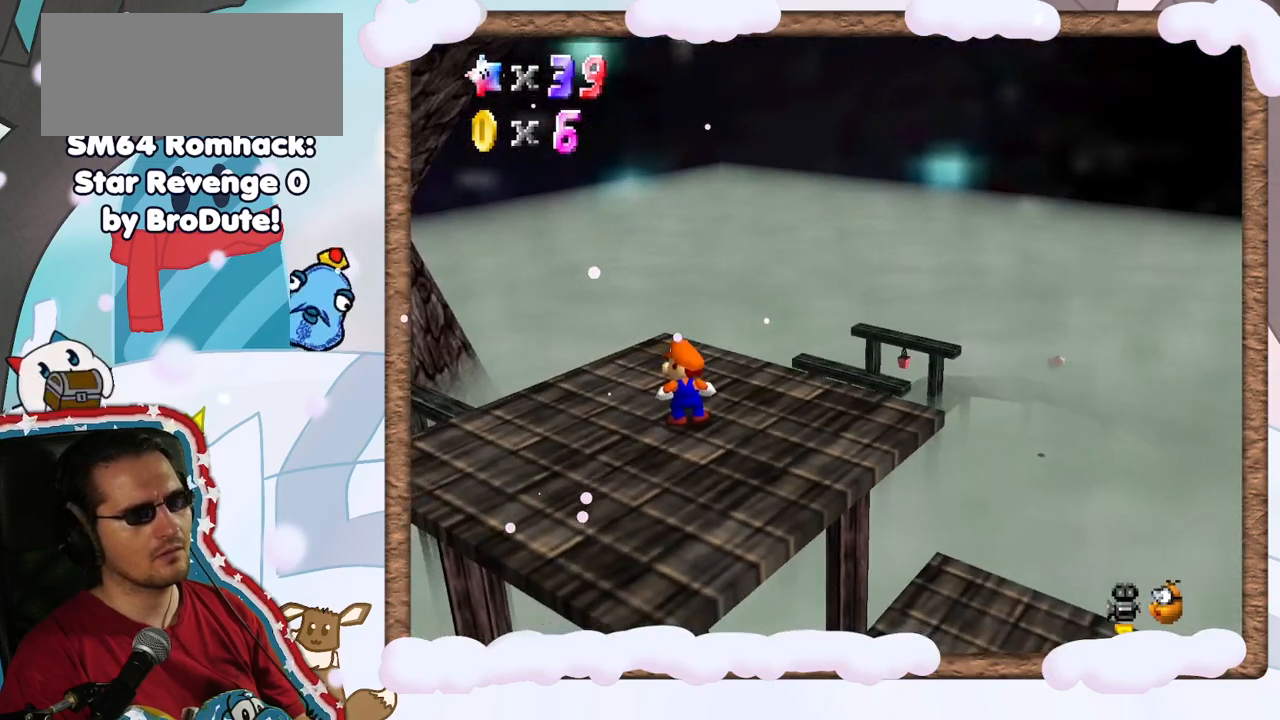
{"buttons": ["C_LEFT"], "left_stick": "center", "events": [[433, "C_LEFT", "down"]]}
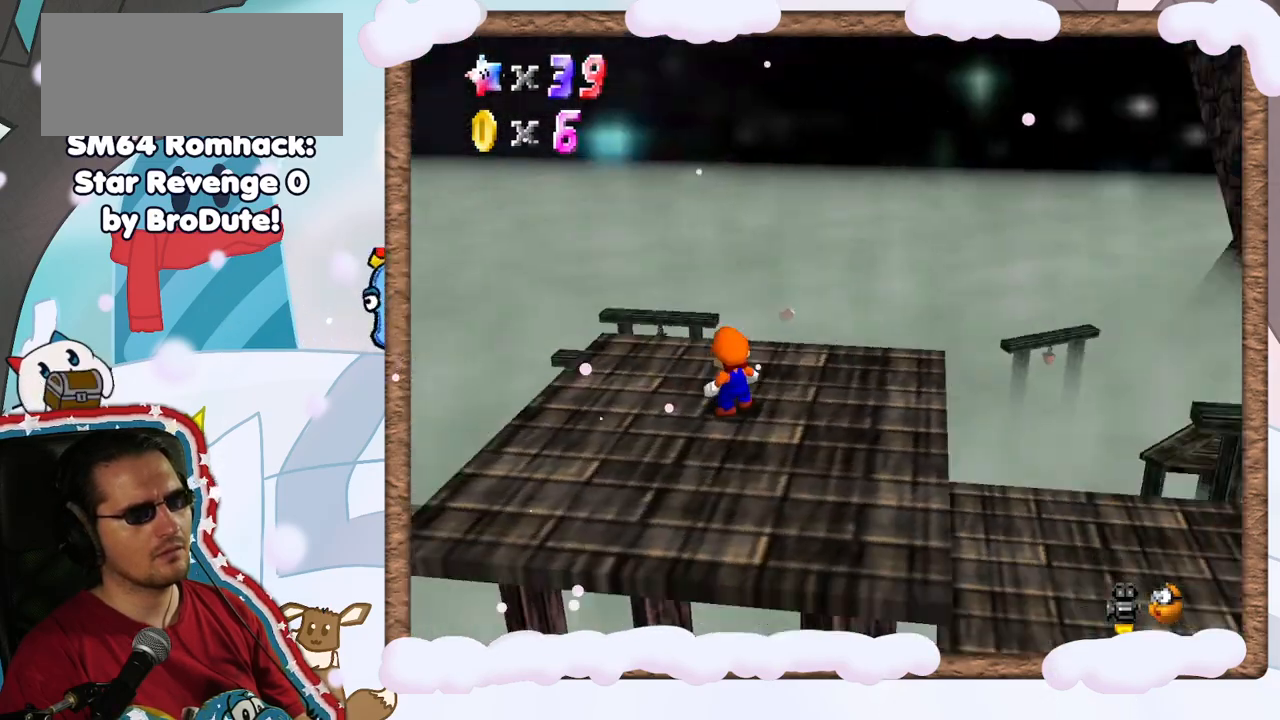
{"buttons": [], "left_stick": "center", "events": [[50, "C_LEFT", "up"], [183, "C_LEFT", "down"], [283, "C_LEFT", "up"]]}
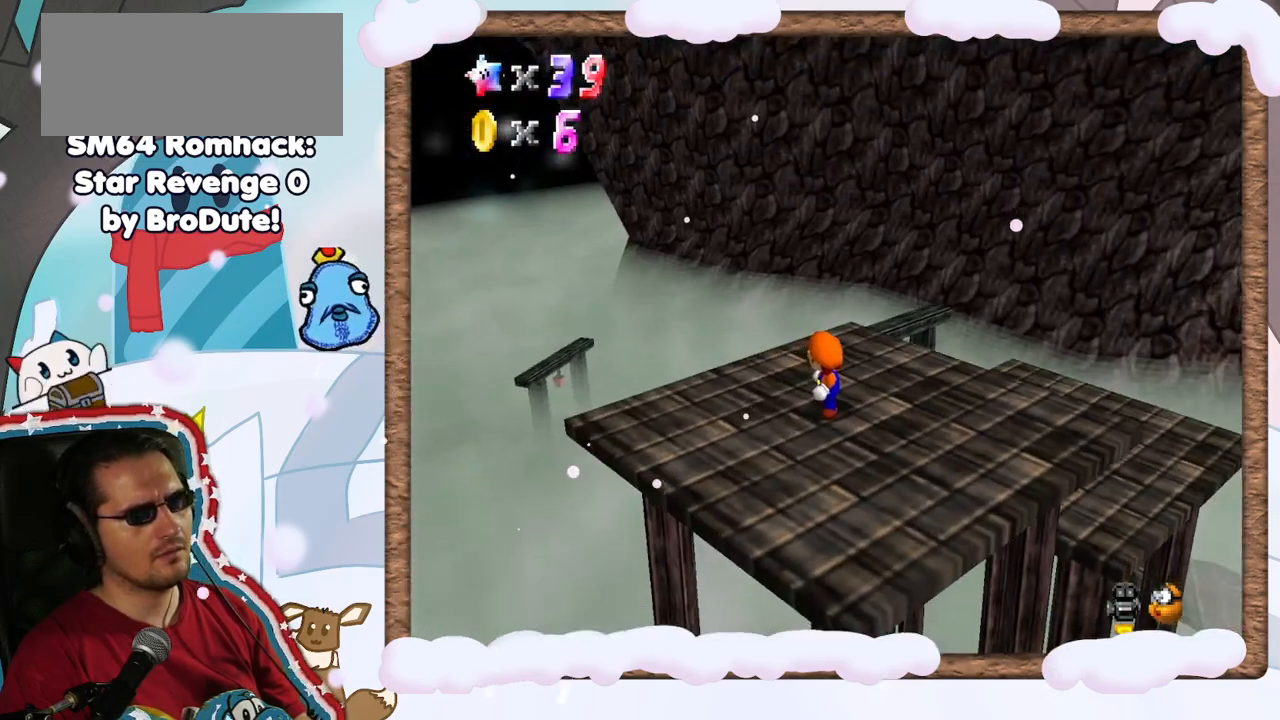
{"buttons": [], "left_stick": "center", "events": [[167, "C_LEFT", "down"], [300, "C_LEFT", "up"]]}
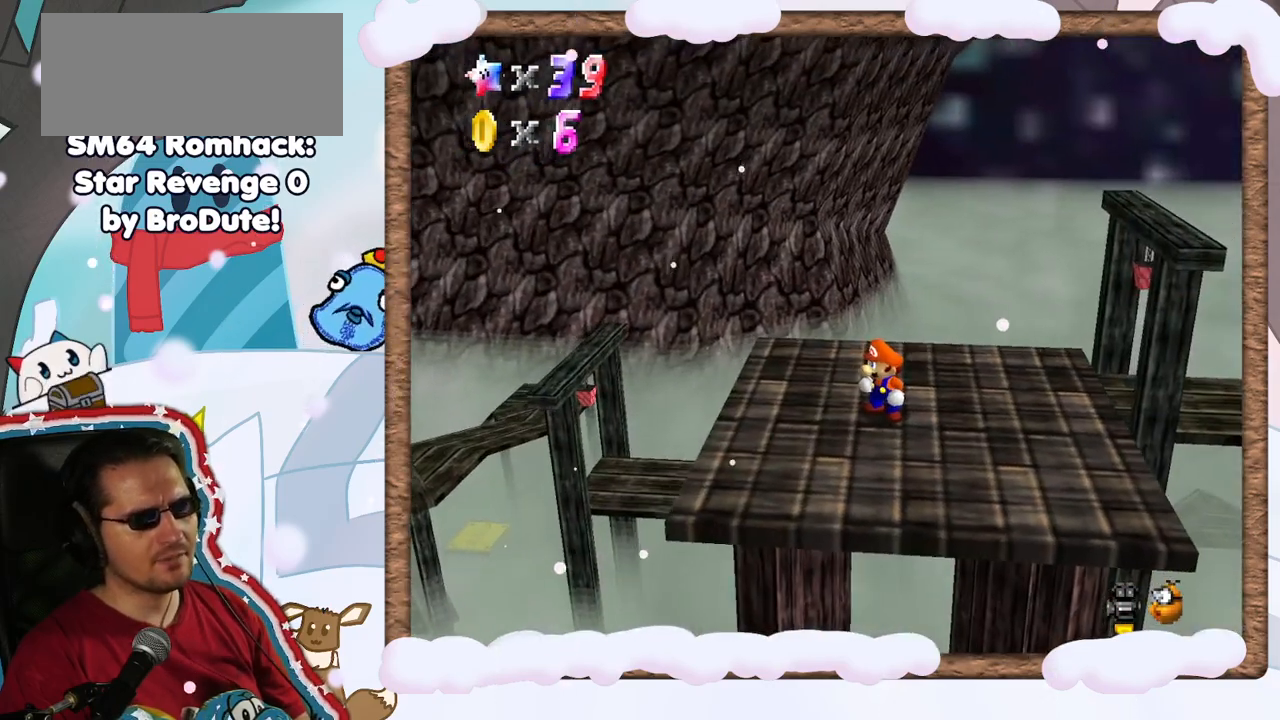
{"buttons": [], "left_stick": "center", "events": [[200, "C_LEFT", "down"], [317, "C_LEFT", "up"]]}
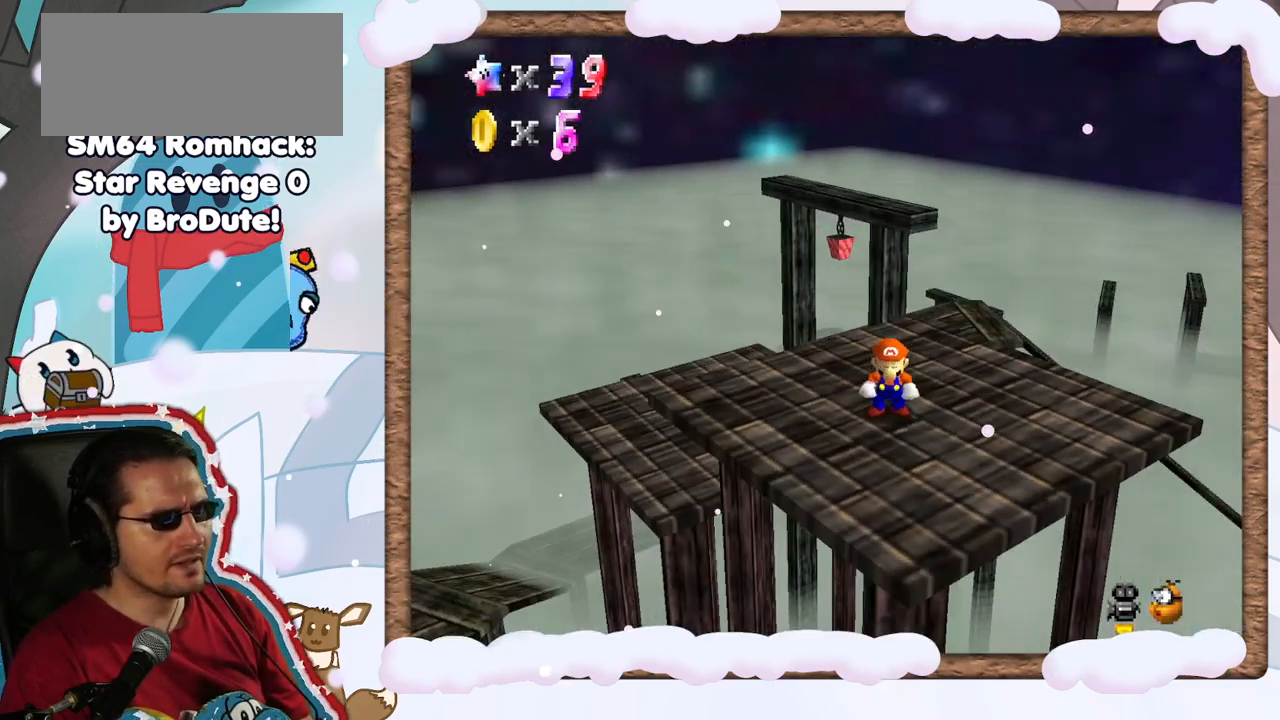
{"buttons": [], "left_stick": "center", "events": [[117, "C_RIGHT", "down"], [233, "C_RIGHT", "up"]]}
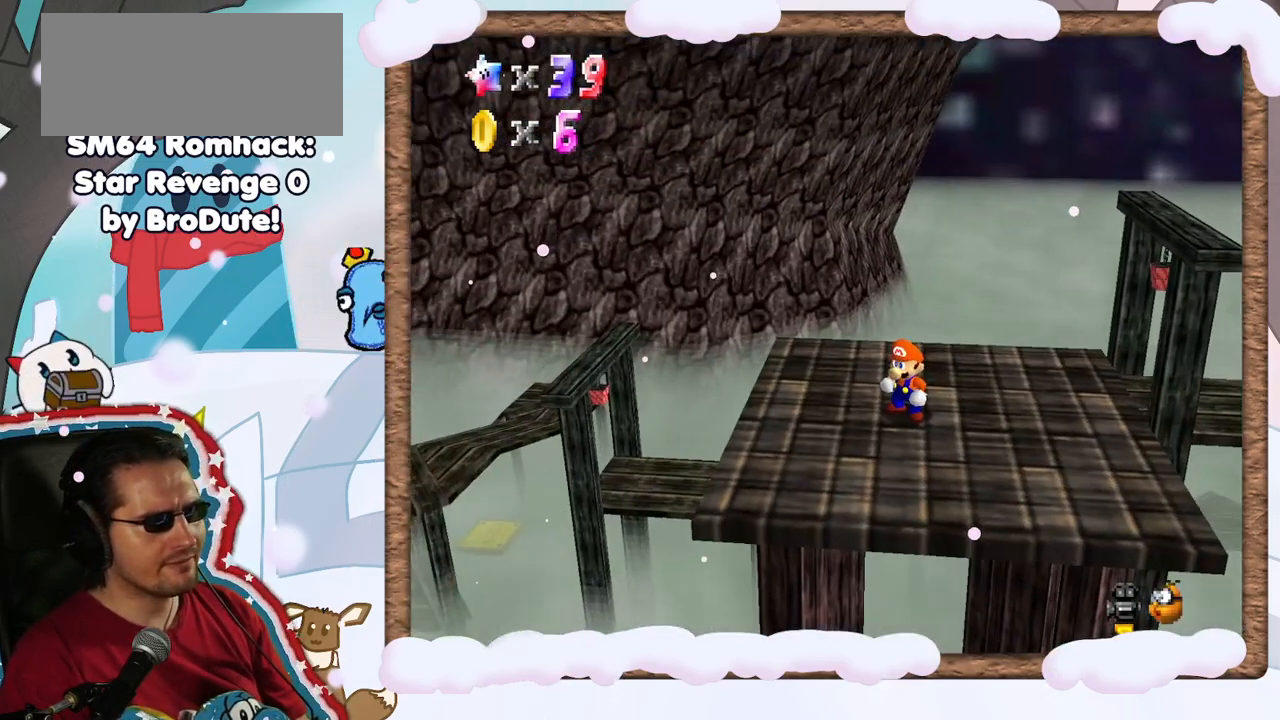
{"buttons": [], "left_stick": "center", "events": [[217, "left_stick", "left"], [383, "left_stick", "center"]]}
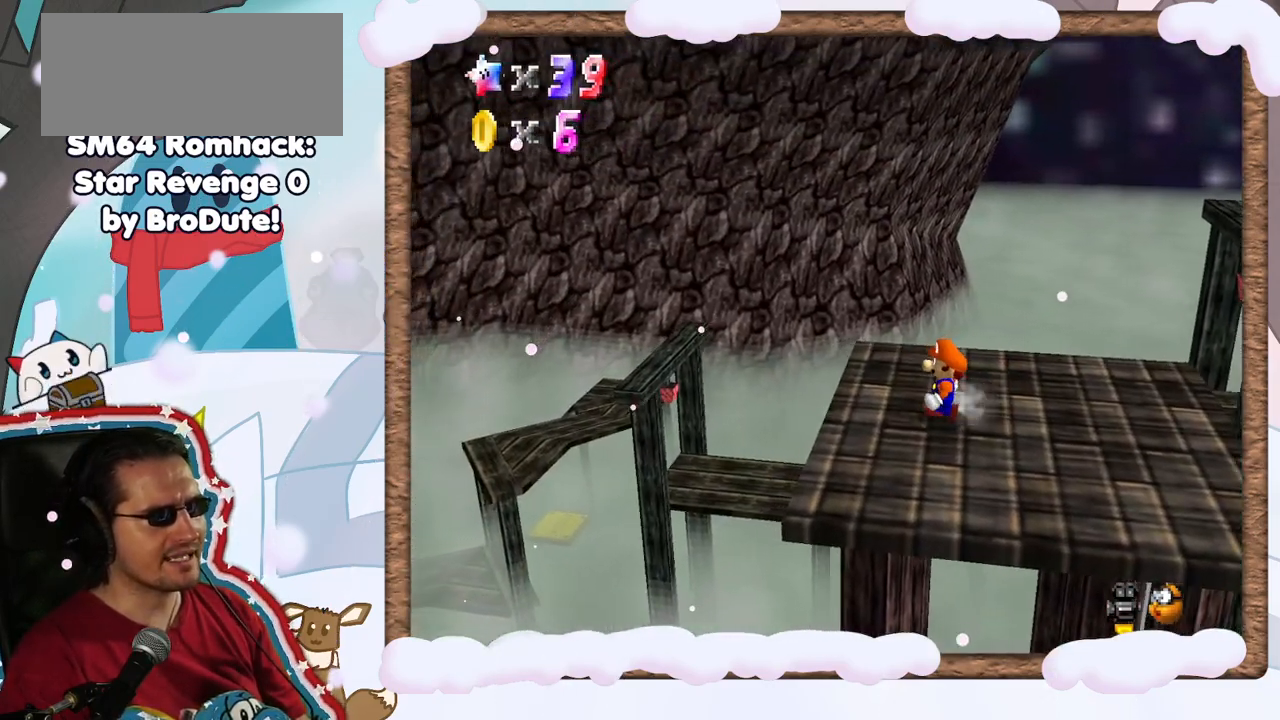
{"buttons": [], "left_stick": "center", "events": [[83, "C_LEFT", "down"], [183, "C_LEFT", "up"]]}
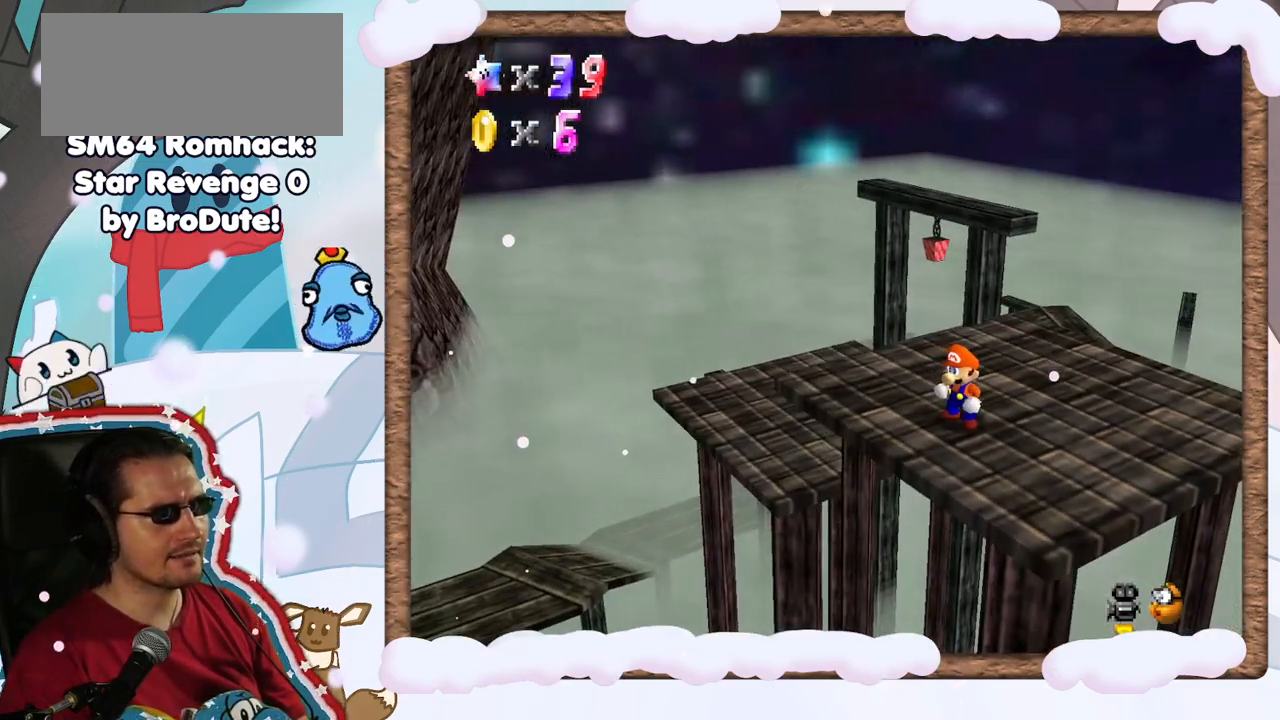
{"buttons": ["DPAD_LEFT"], "left_stick": "center", "events": [[117, "C_RIGHT", "down"], [250, "C_RIGHT", "up"], [400, "DPAD_LEFT", "down"]]}
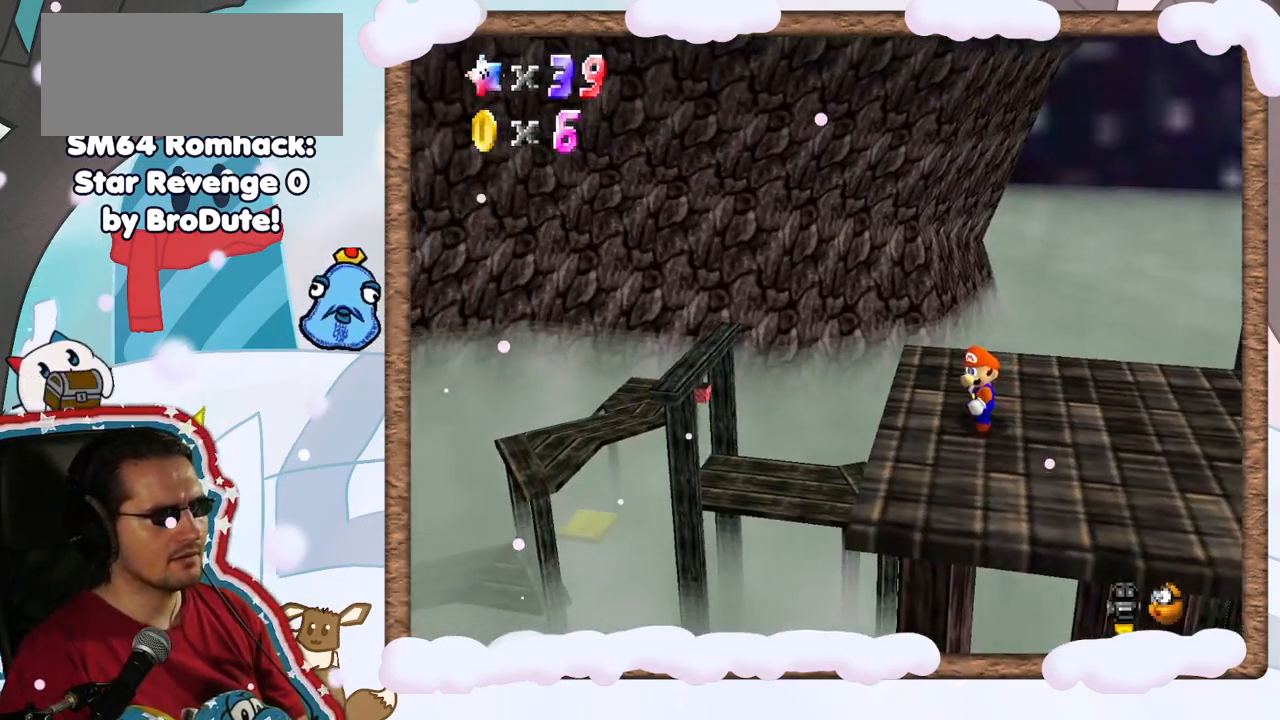
{"buttons": ["C_RIGHT"], "left_stick": "center", "events": [[17, "DPAD_LEFT", "up"], [150, "C_RIGHT", "down"], [300, "C_RIGHT", "up"], [467, "C_RIGHT", "down"]]}
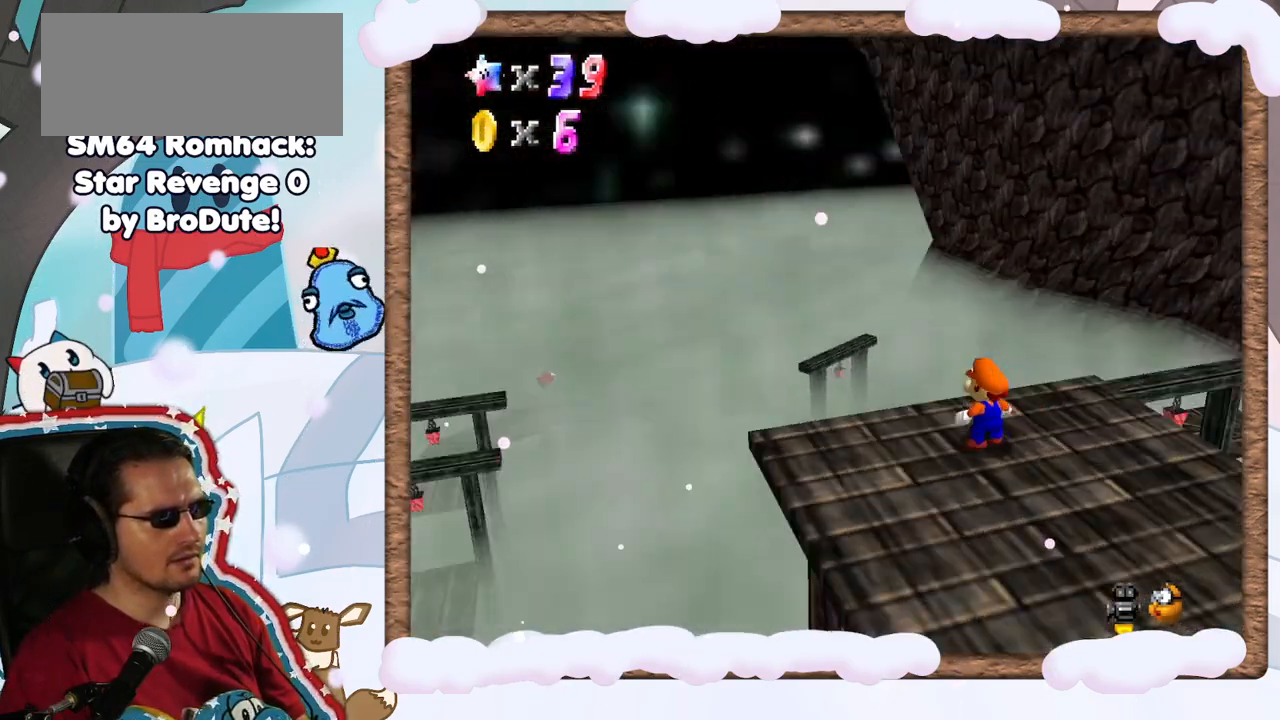
{"buttons": ["C_UP"], "left_stick": "center", "events": [[67, "C_RIGHT", "up"], [317, "C_UP", "down"], [383, "C_UP", "up"], [500, "C_UP", "down"]]}
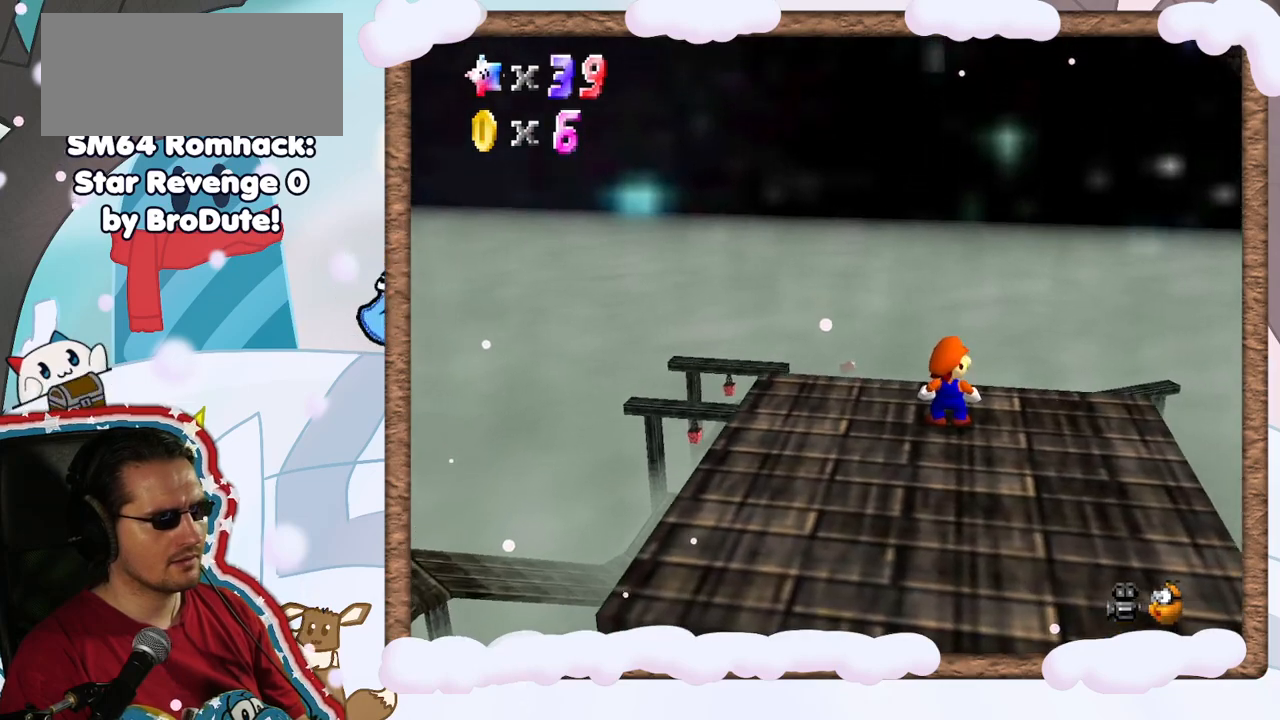
{"buttons": [], "left_stick": "up", "events": [[100, "C_UP", "up"], [183, "C_UP", "down"], [250, "left_stick", "up"], [283, "C_UP", "up"]]}
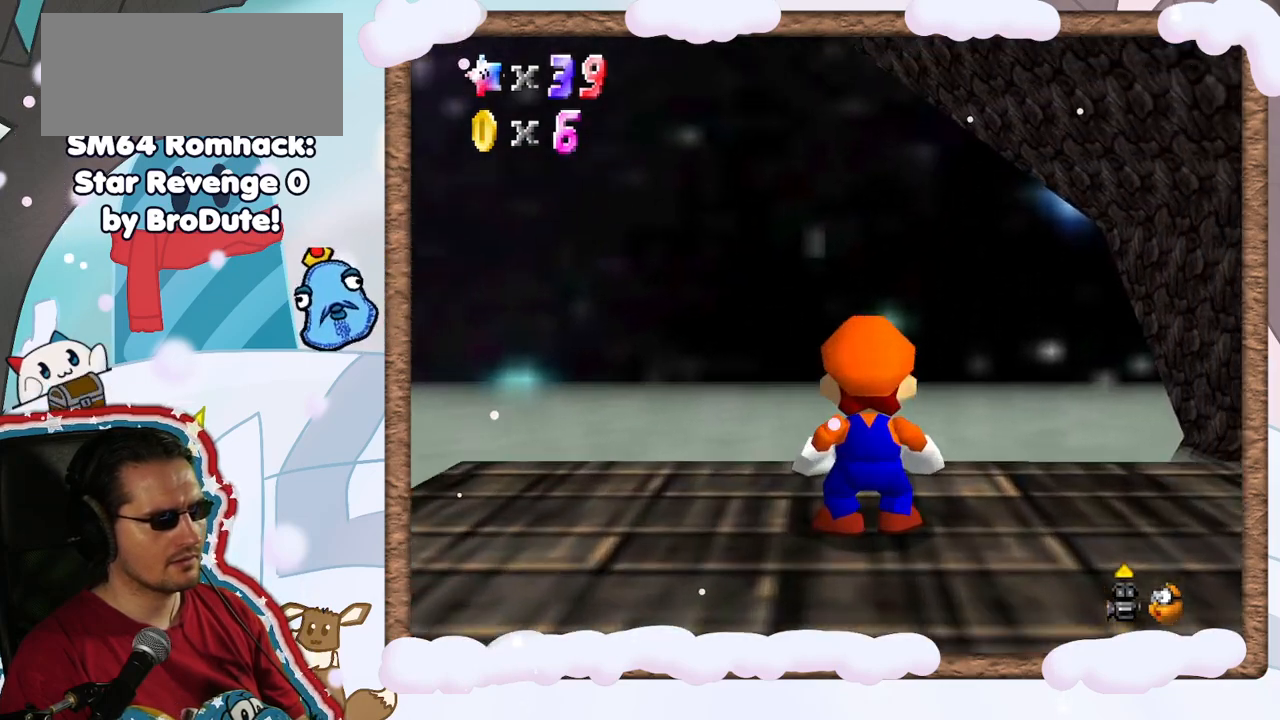
{"buttons": [], "left_stick": "up", "events": []}
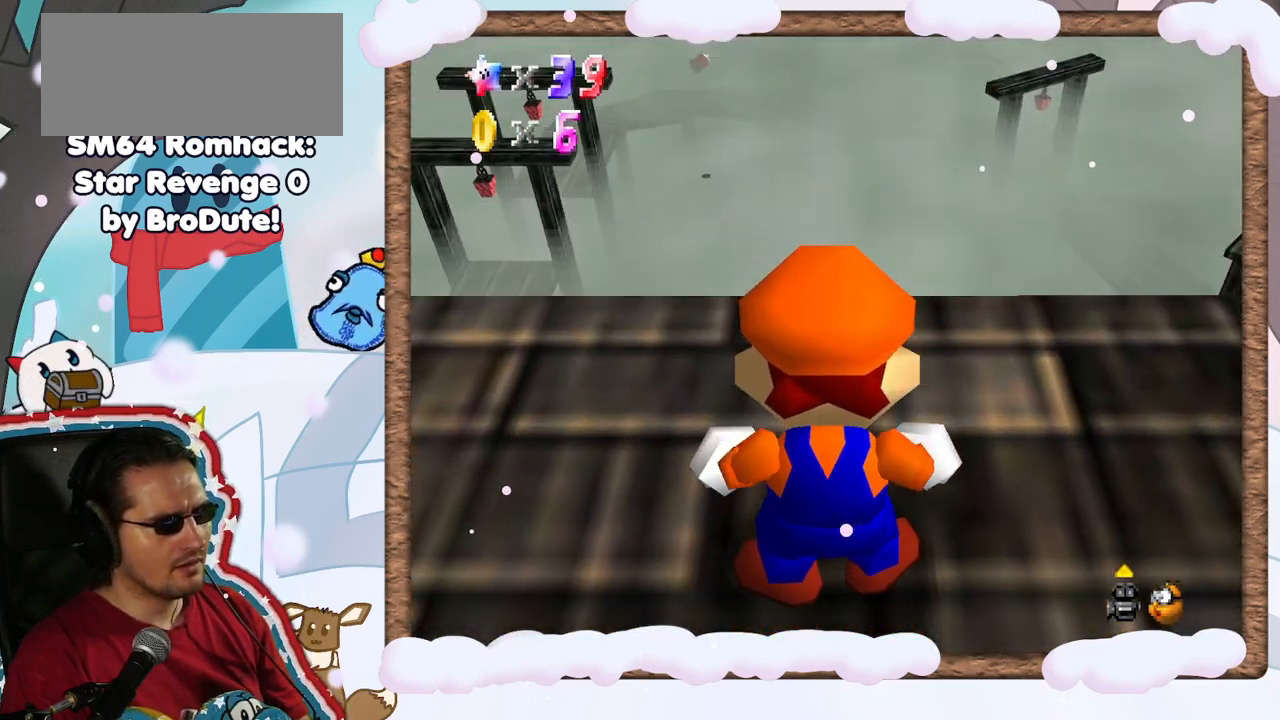
{"buttons": [], "left_stick": "down", "events": [[150, "left_stick", "center"], [467, "left_stick", "down"]]}
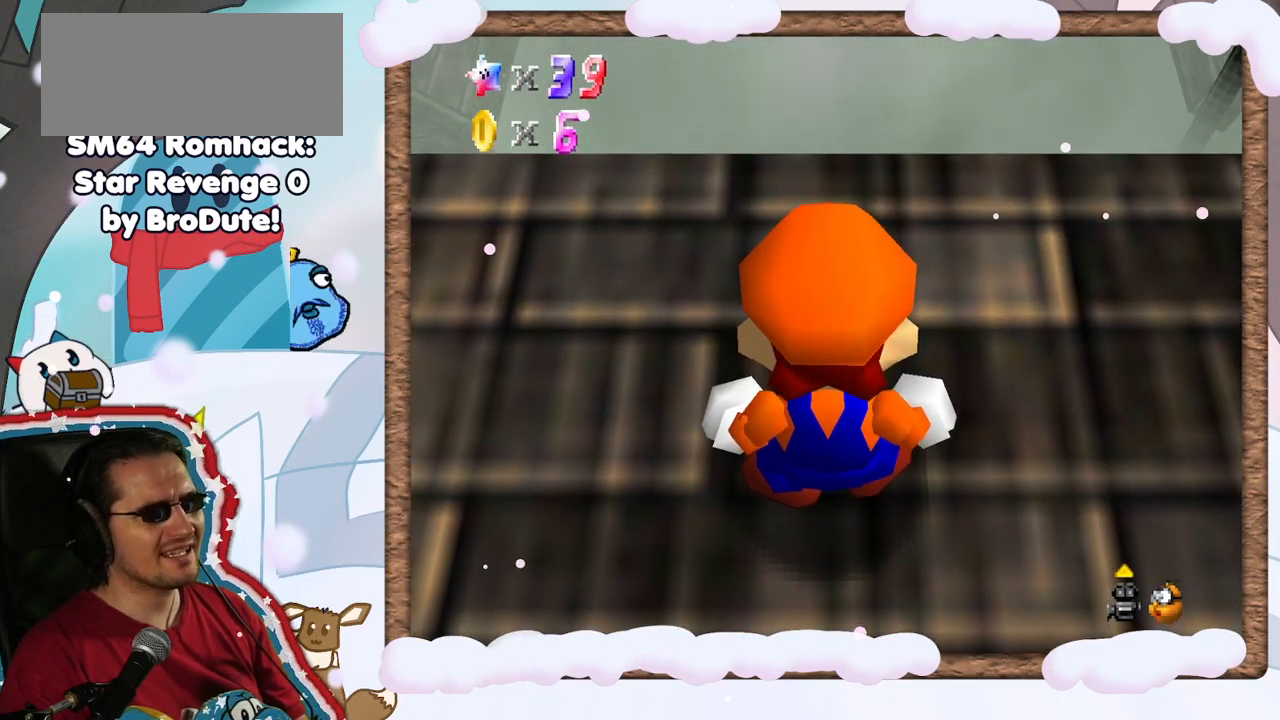
{"buttons": [], "left_stick": "center", "events": [[167, "left_stick", "center"], [317, "left_stick", "down-left"], [467, "left_stick", "center"]]}
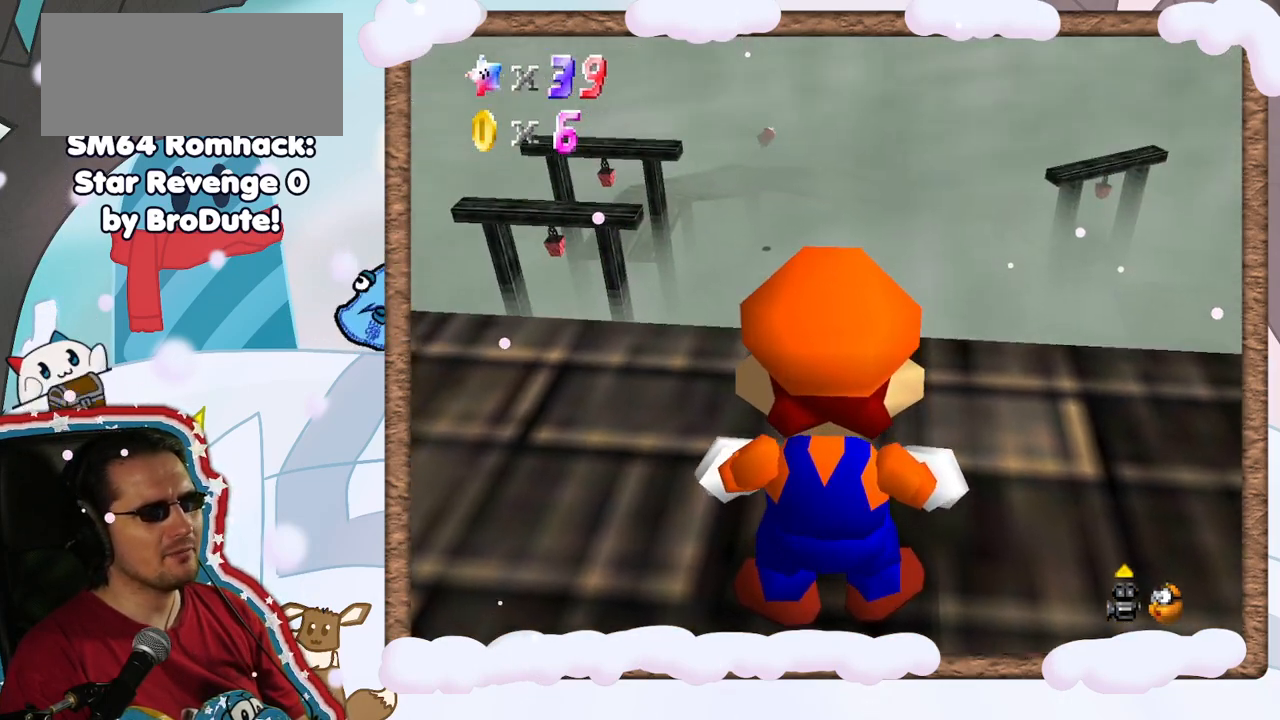
{"buttons": [], "left_stick": "center", "events": [[267, "left_stick", "up"], [450, "left_stick", "center"]]}
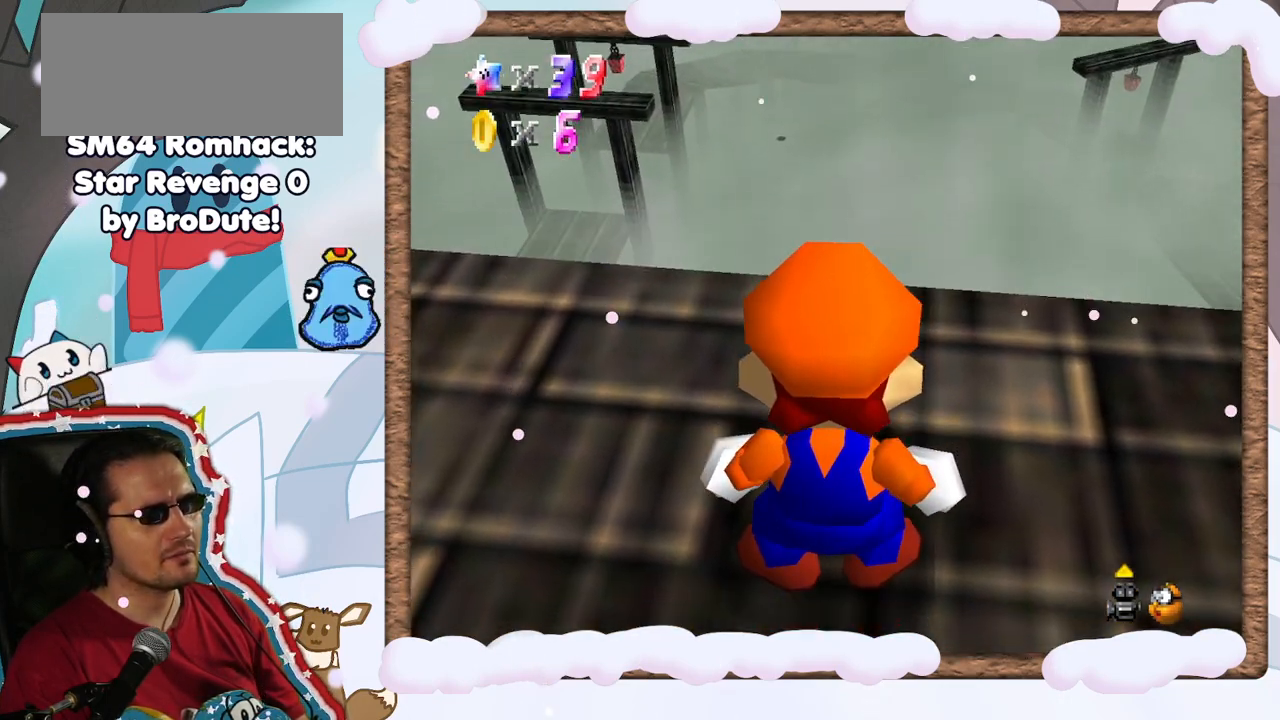
{"buttons": [], "left_stick": "right", "events": [[500, "left_stick", "right"]]}
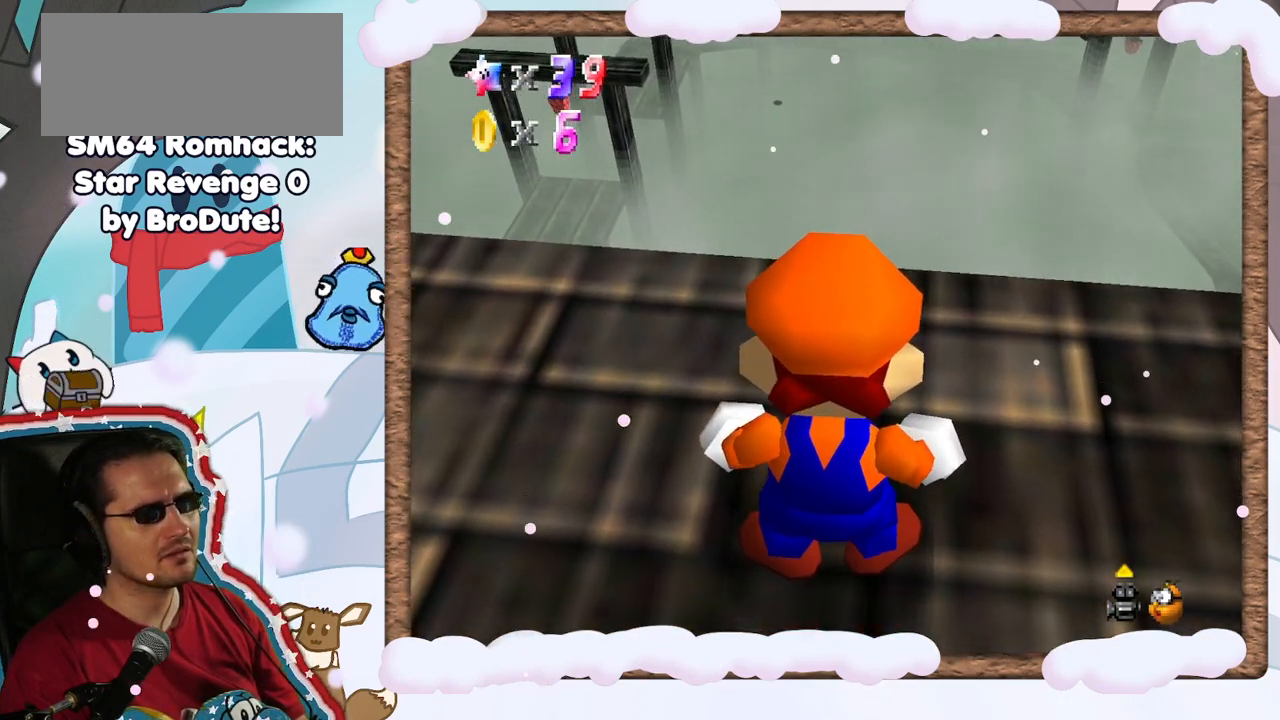
{"buttons": [], "left_stick": "center", "events": [[350, "left_stick", "down-right"], [500, "left_stick", "center"]]}
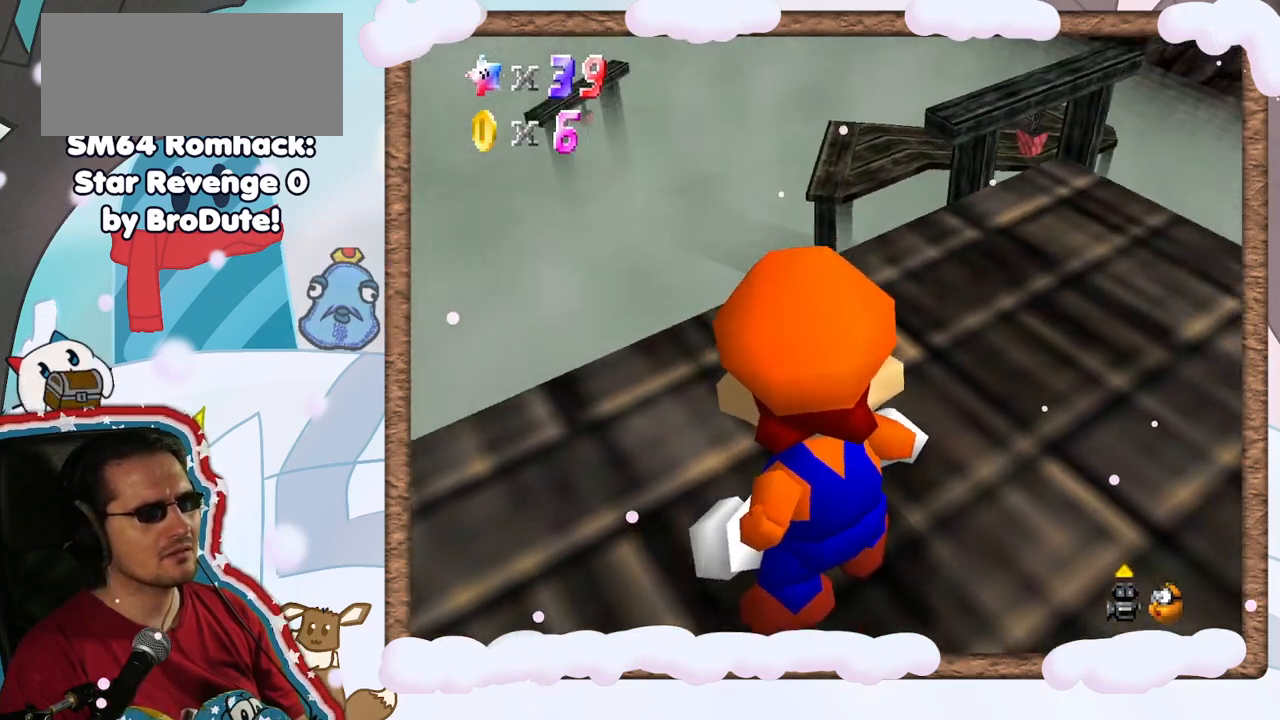
{"buttons": [], "left_stick": "right", "events": [[183, "DPAD_LEFT", "down"], [233, "DPAD_LEFT", "up"], [267, "left_stick", "right"]]}